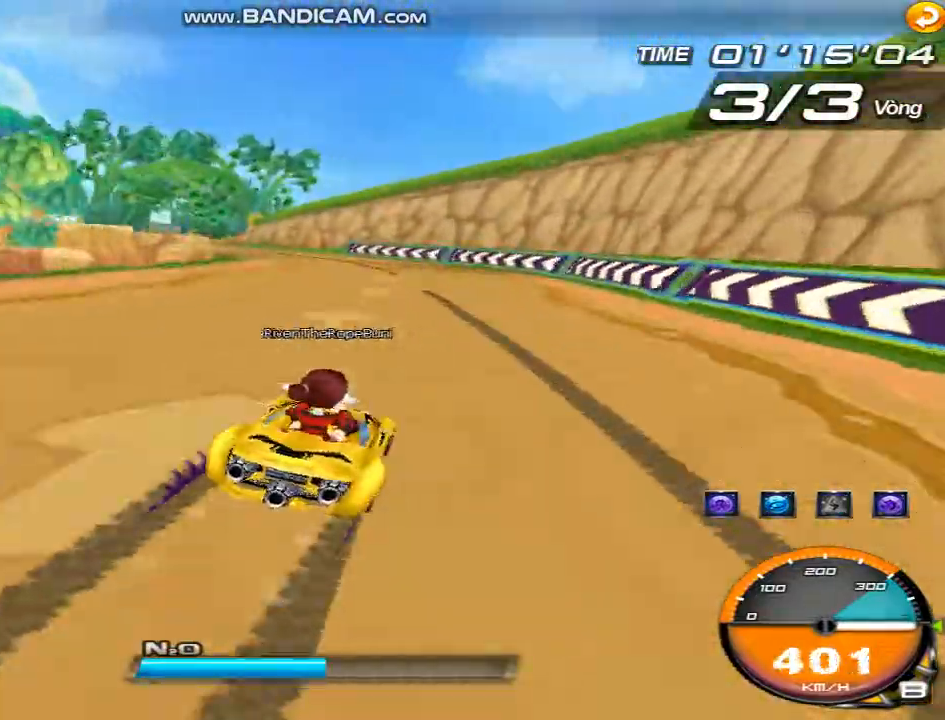
Gameplay with keyboard; each line is a JSON object with the keys held at the frame after it. "events" lists presses ("down") and releases ("up") of "ctrl", "down", "left", "r", "right", "shift", "up" and "w" between this image and that frame as [ms after this image, input, new state], when the widget could be followed in between. No other keys are recorded. Mouse input is not recorded.
{"keys": ["left", "shift"], "events": [[400, "shift", "down"]]}
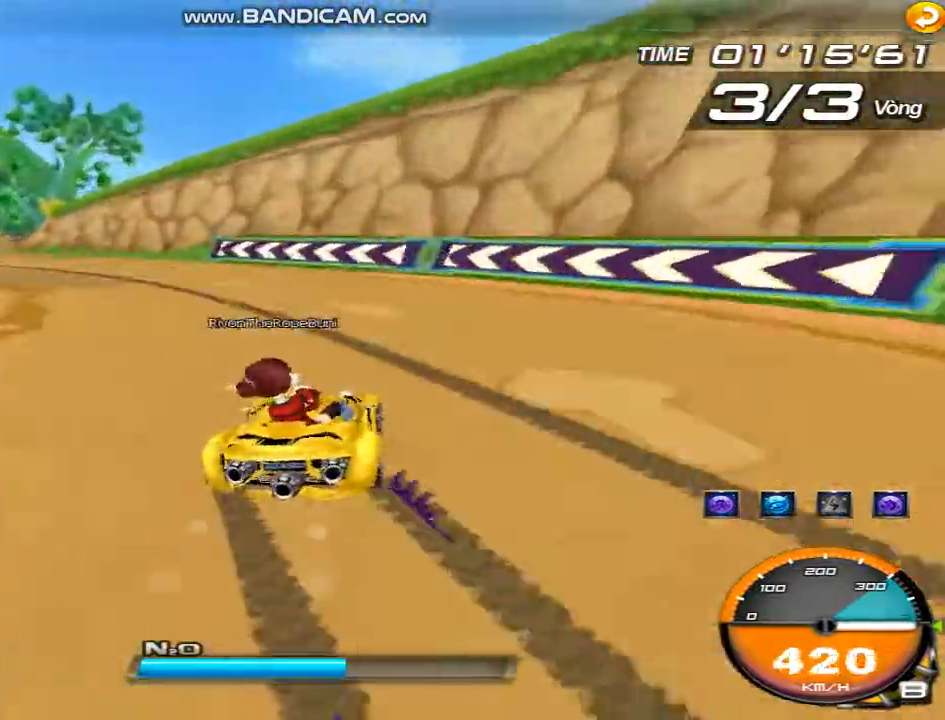
{"keys": [], "events": [[200, "right", "down"], [200, "shift", "up"], [300, "right", "up"], [333, "left", "up"]]}
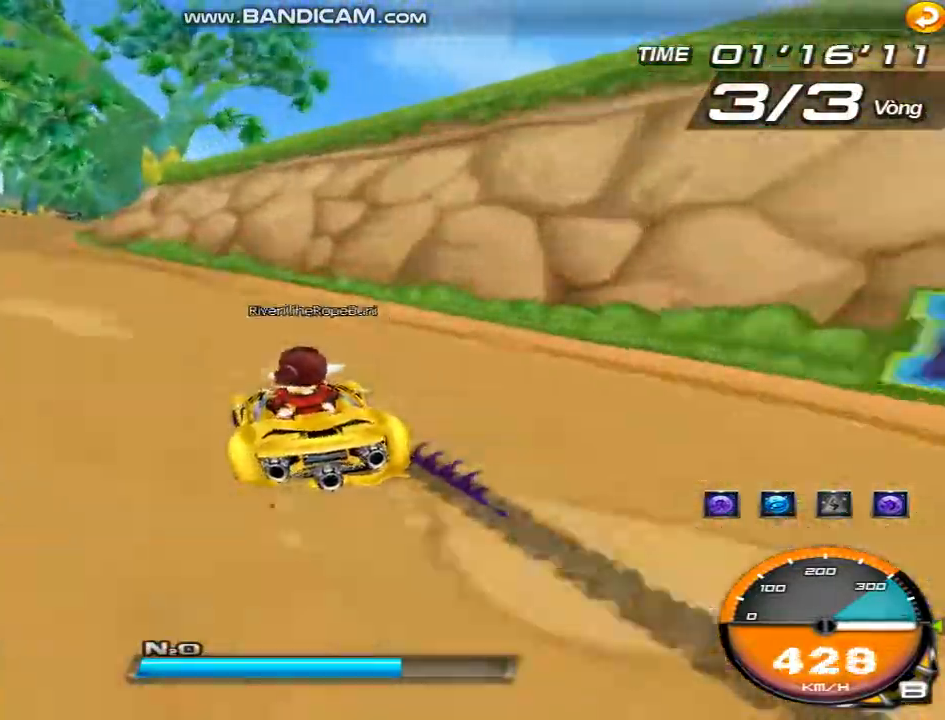
{"keys": ["right"], "events": [[67, "left", "down"], [133, "shift", "down"], [200, "shift", "up"], [433, "left", "up"], [467, "right", "down"]]}
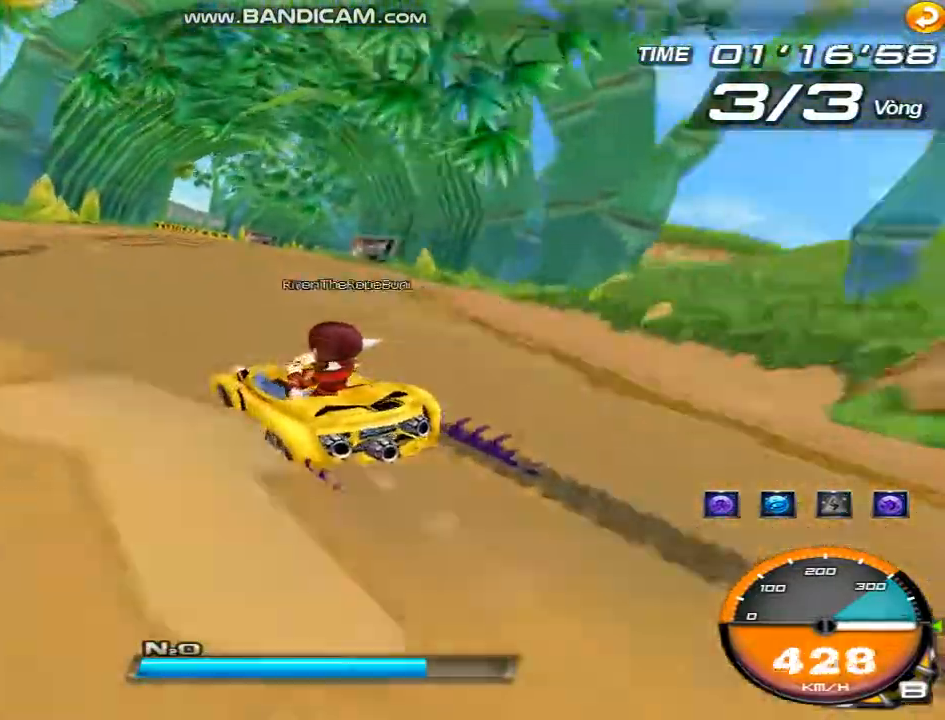
{"keys": ["left", "right"], "events": [[333, "left", "down"], [333, "shift", "down"], [400, "shift", "up"]]}
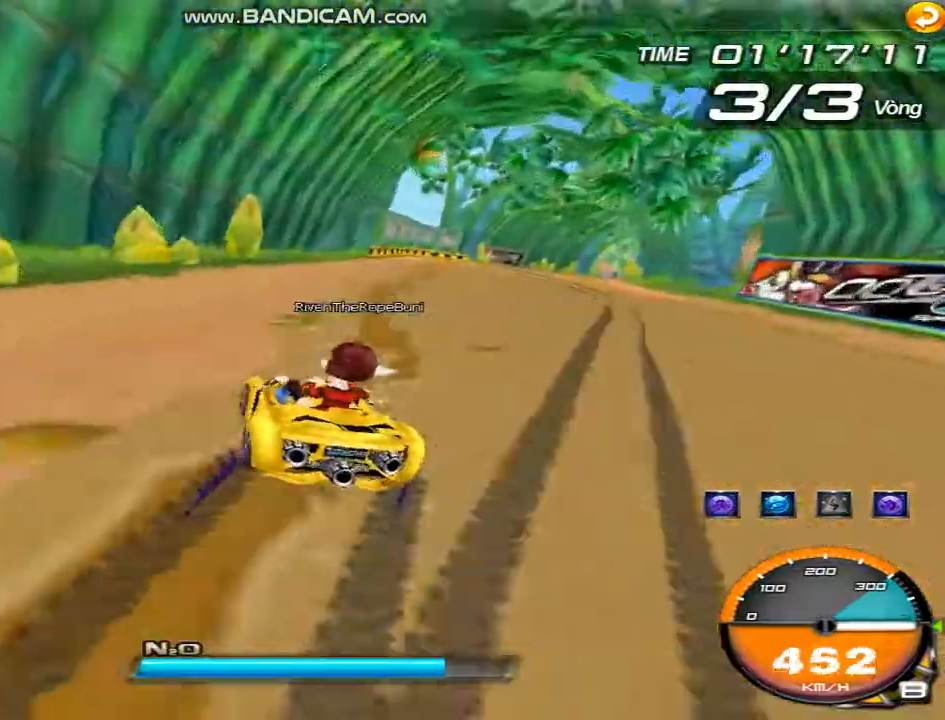
{"keys": ["right"], "events": [[100, "right", "up"], [133, "left", "up"], [500, "right", "down"]]}
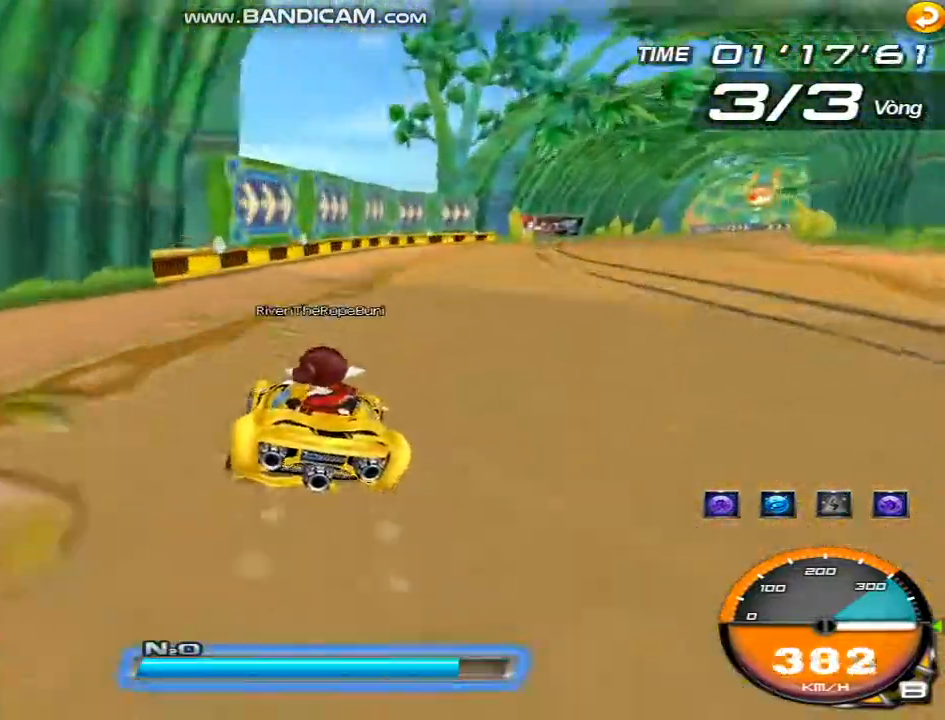
{"keys": [], "events": [[33, "shift", "down"], [100, "shift", "up"], [433, "right", "up"]]}
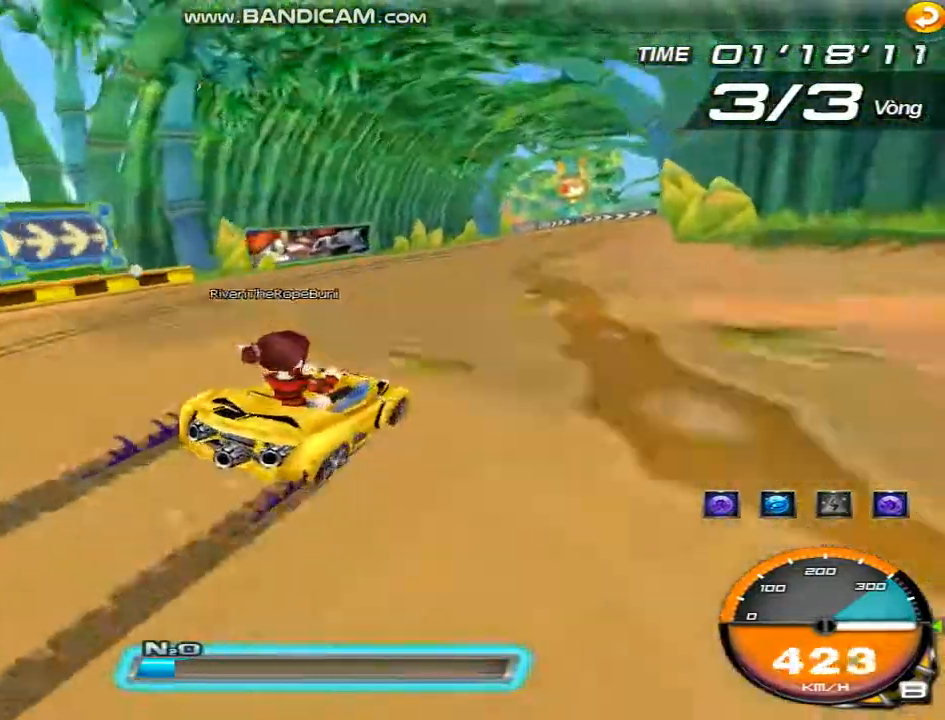
{"keys": ["left"], "events": [[133, "left", "down"], [267, "shift", "down"], [300, "shift", "up"]]}
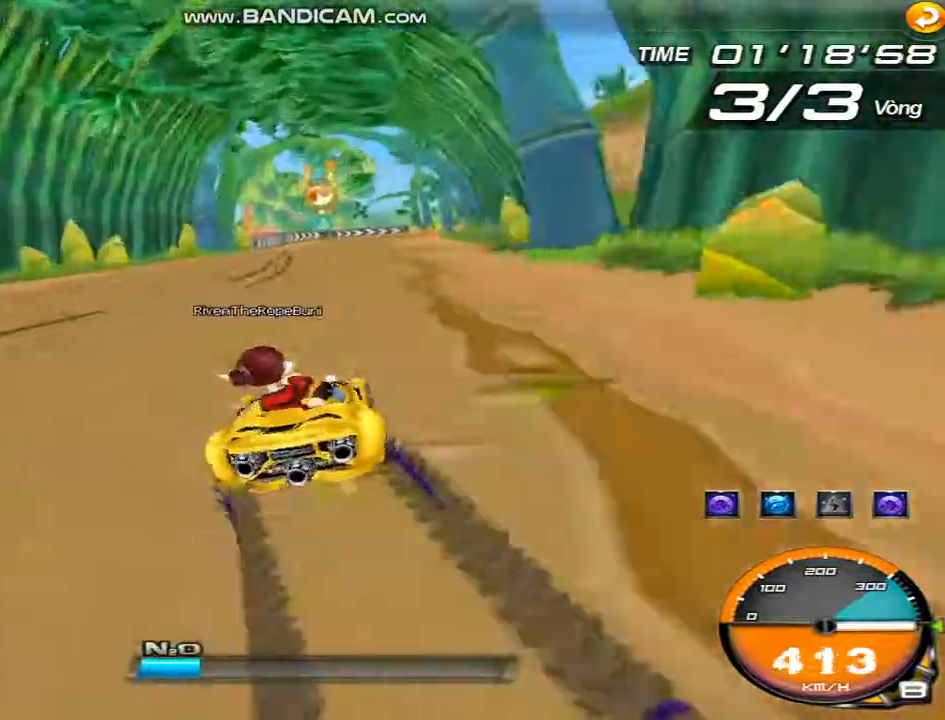
{"keys": ["right", "shift"], "events": [[67, "left", "up"], [267, "right", "down"], [500, "shift", "down"]]}
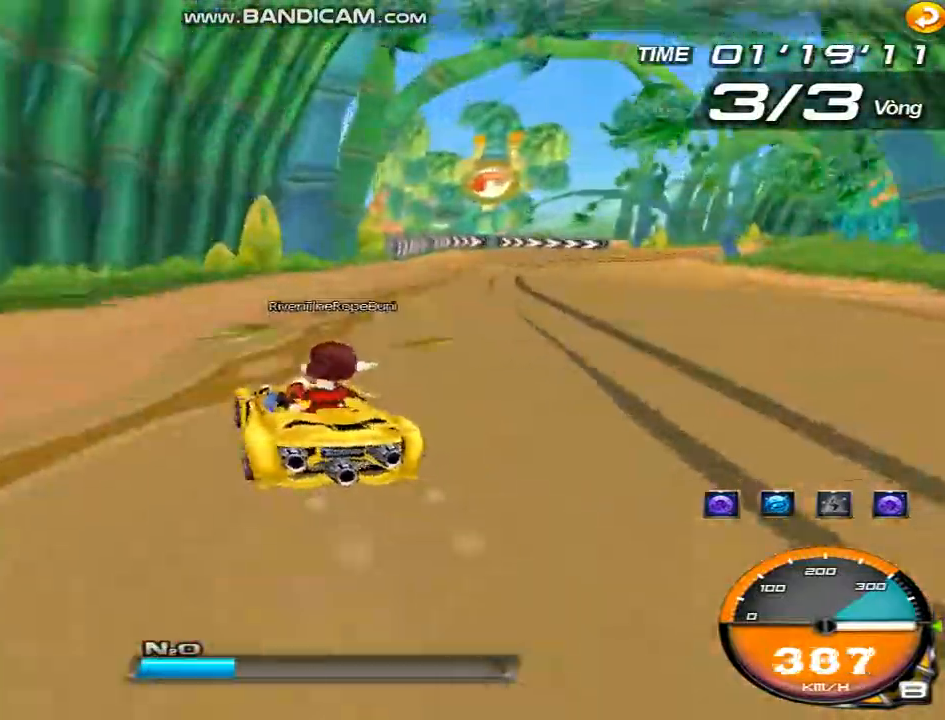
{"keys": ["right"], "events": [[33, "left", "down"], [67, "shift", "up"], [400, "left", "up"]]}
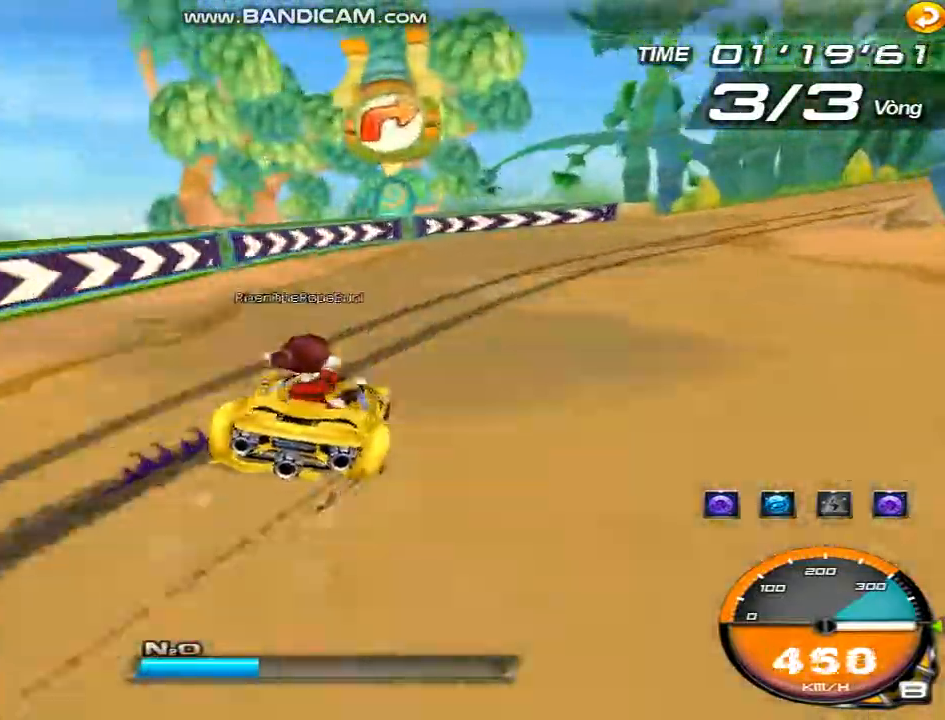
{"keys": ["left", "right"], "events": [[267, "shift", "down"], [333, "shift", "up"], [400, "left", "down"]]}
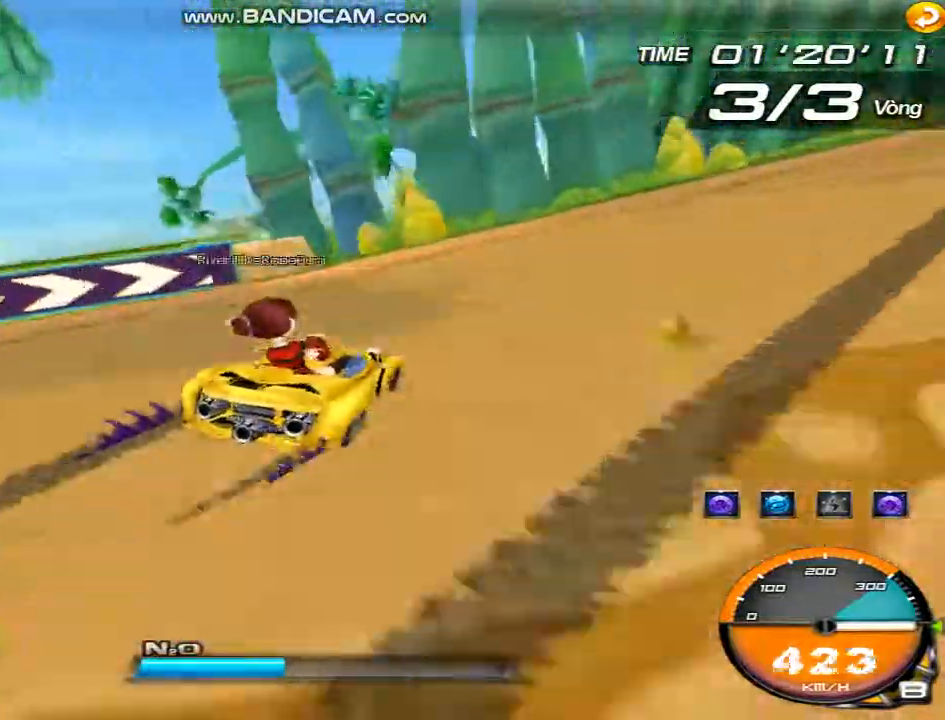
{"keys": ["left", "right", "shift"], "events": [[467, "shift", "down"]]}
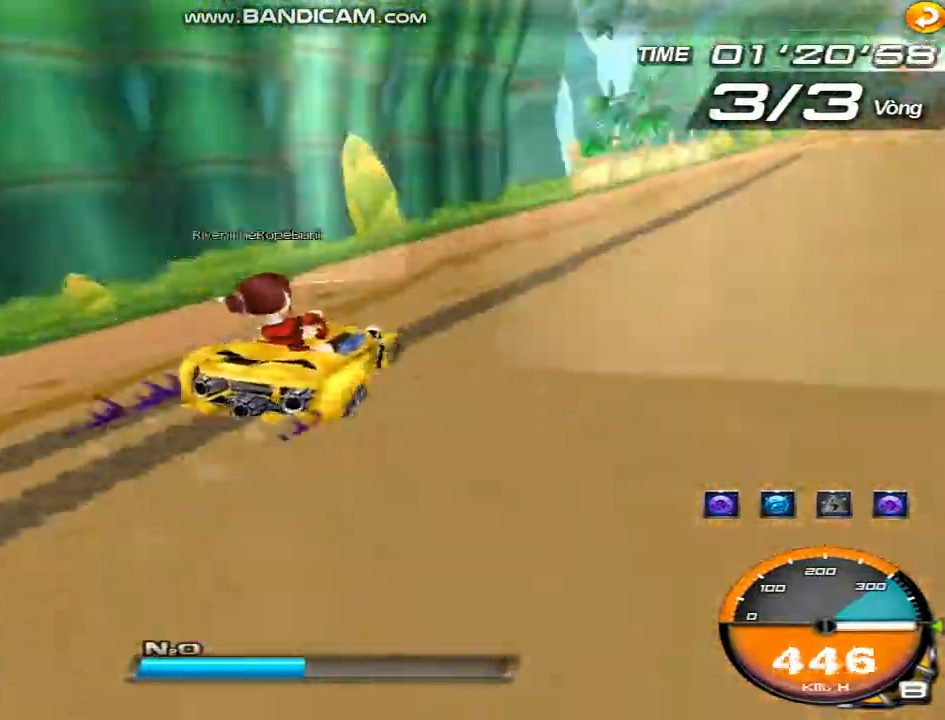
{"keys": [], "events": [[33, "shift", "up"], [167, "left", "up"], [167, "right", "up"]]}
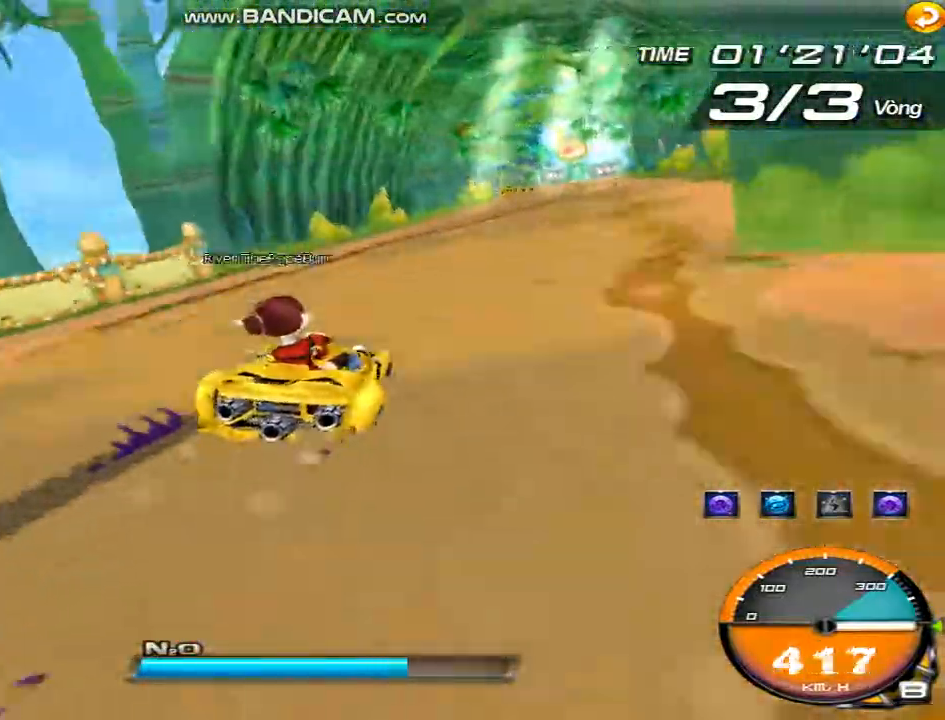
{"keys": ["left"], "events": [[267, "right", "down"], [267, "shift", "down"], [367, "shift", "up"], [467, "left", "down"], [467, "right", "up"]]}
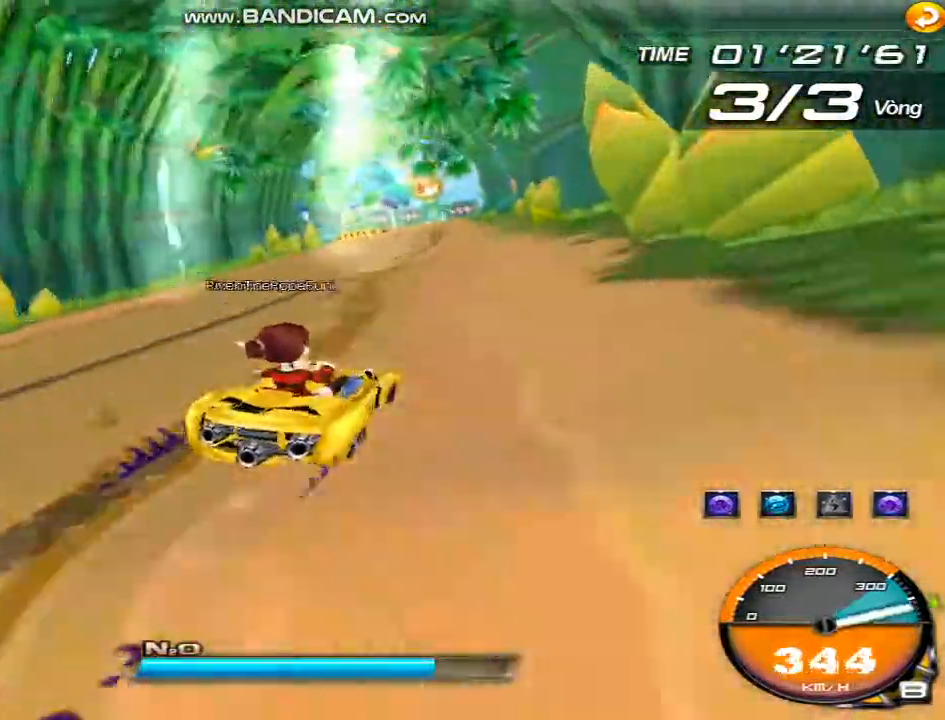
{"keys": ["left"], "events": [[433, "shift", "down"], [500, "shift", "up"]]}
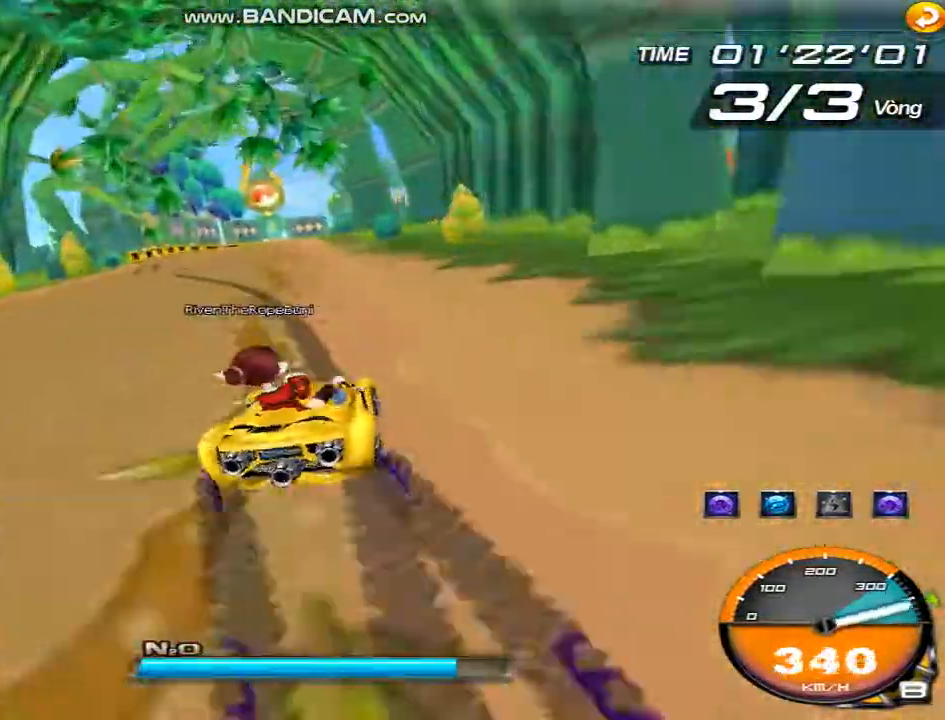
{"keys": ["right"], "events": [[267, "left", "up"], [367, "right", "down"]]}
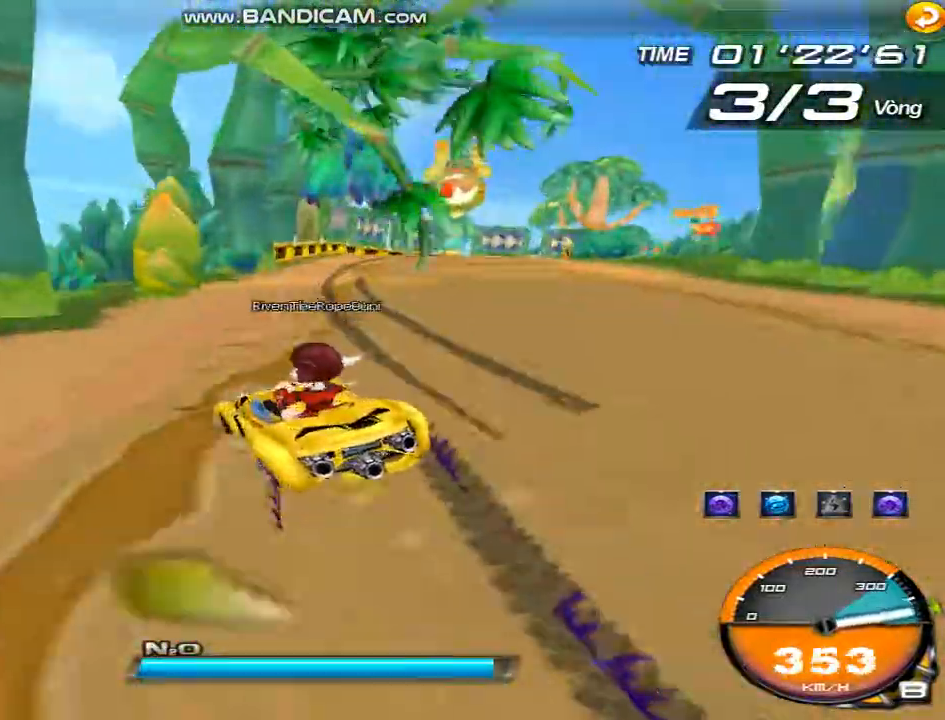
{"keys": ["right"], "events": [[133, "shift", "down"], [200, "shift", "up"]]}
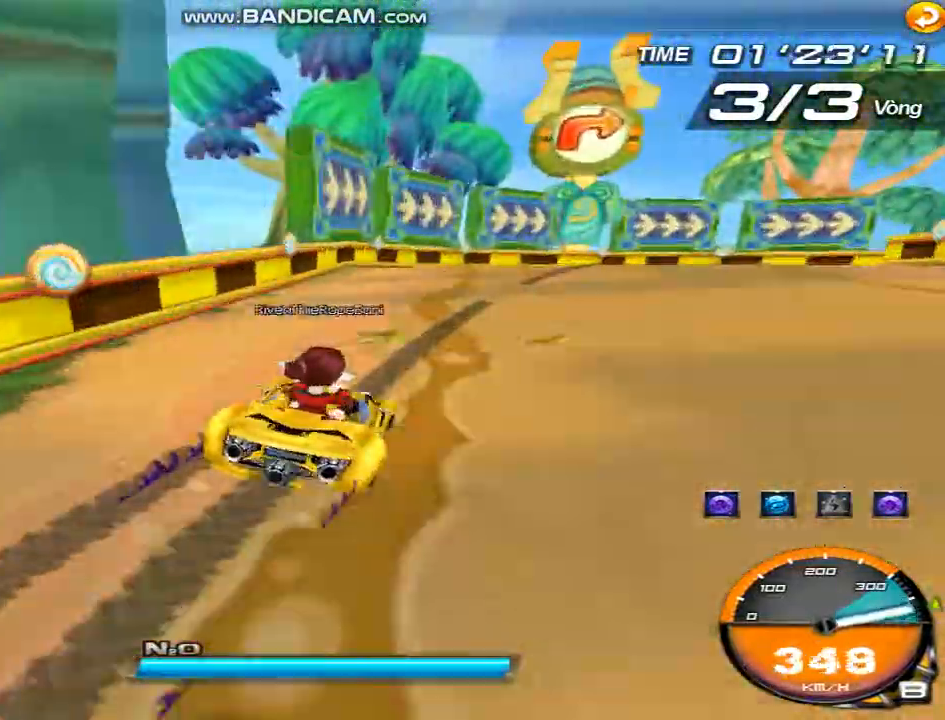
{"keys": ["right", "up"], "events": [[33, "up", "down"], [233, "ctrl", "down"], [267, "ctrl", "up"], [267, "right", "up"], [400, "right", "down"]]}
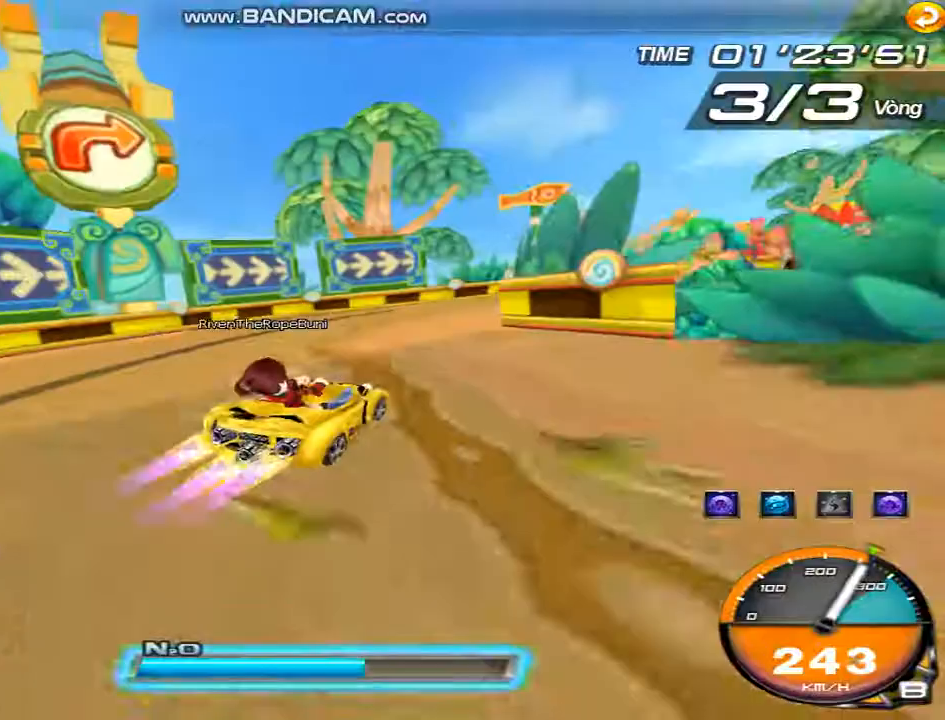
{"keys": ["right", "up"], "events": [[200, "right", "up"], [233, "right", "down"], [300, "right", "up"], [367, "right", "down"]]}
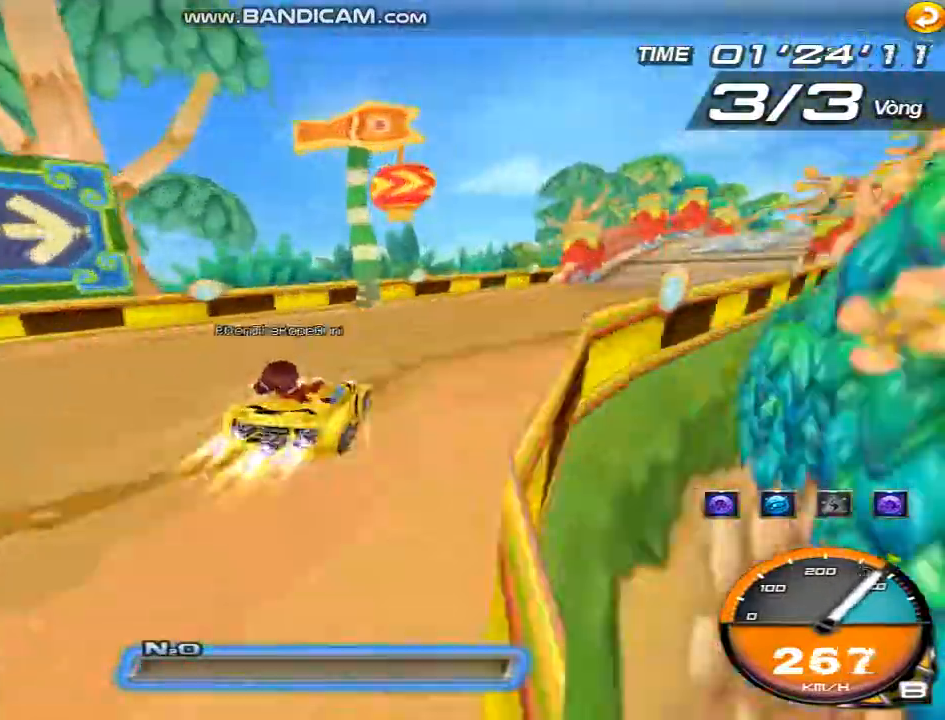
{"keys": ["right", "up"], "events": []}
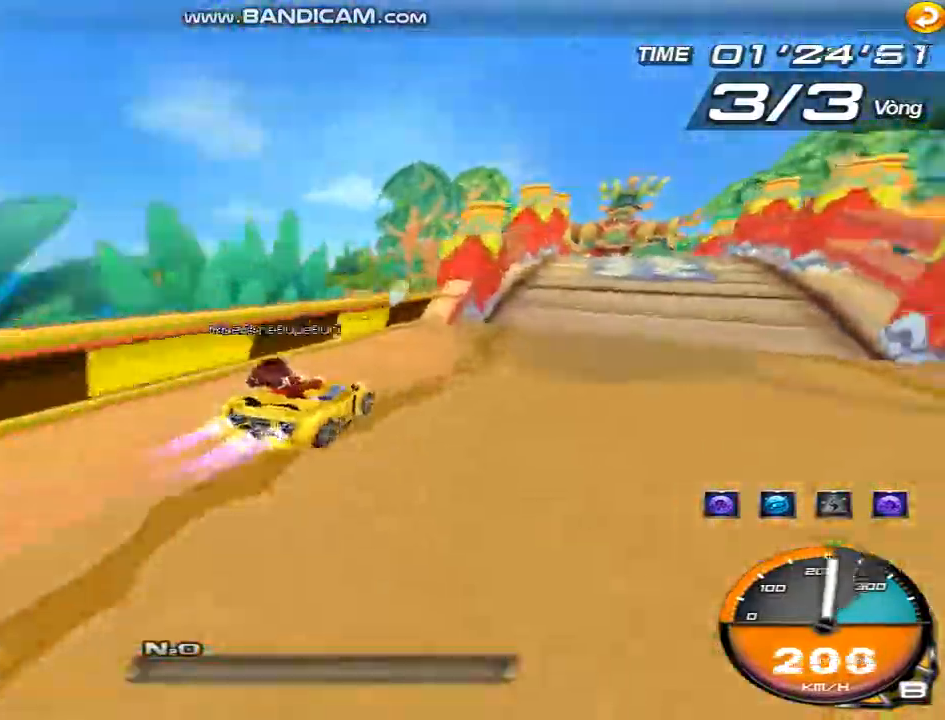
{"keys": ["ctrl", "up"], "events": [[100, "right", "up"], [267, "ctrl", "down"], [333, "ctrl", "up"], [500, "ctrl", "down"]]}
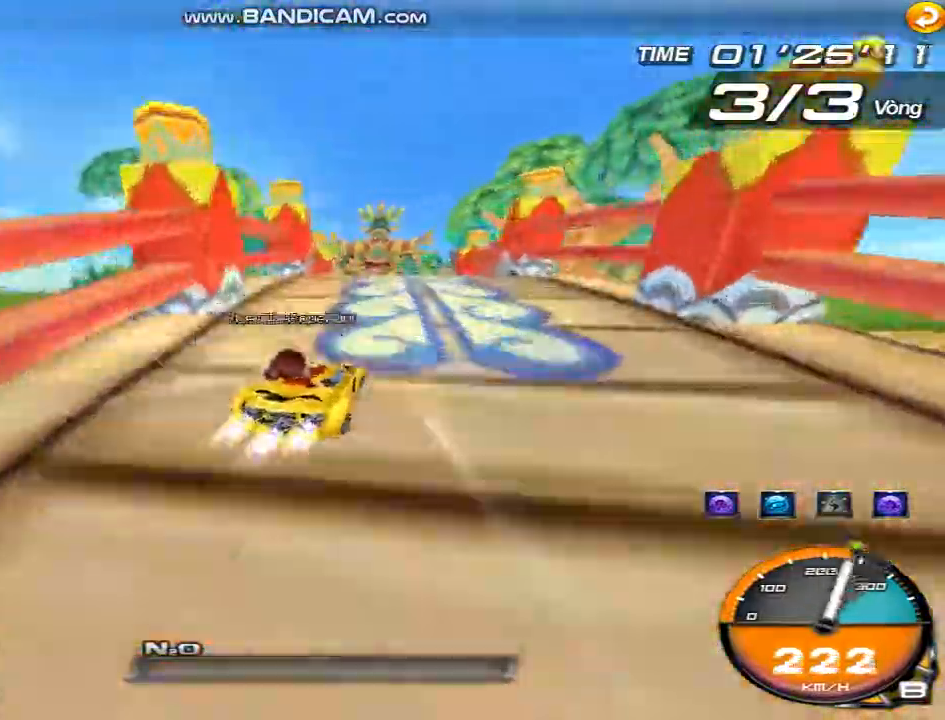
{"keys": ["up"], "events": [[67, "ctrl", "up"], [100, "left", "down"], [200, "ctrl", "down"], [233, "left", "up"], [267, "ctrl", "up"], [367, "ctrl", "down"], [400, "ctrl", "up"], [433, "left", "down"], [500, "left", "up"]]}
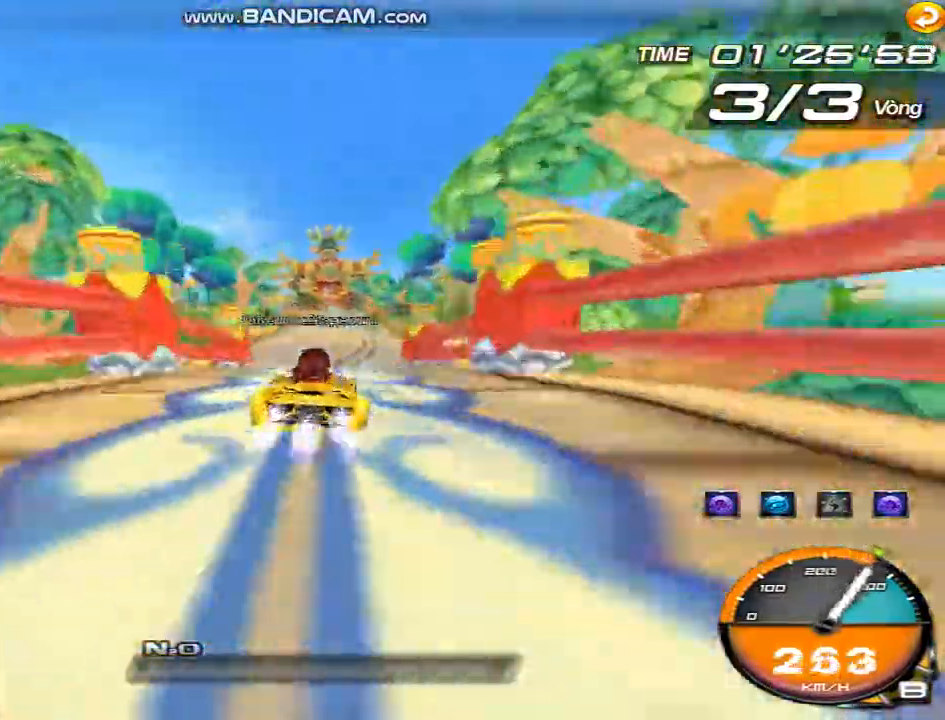
{"keys": ["right"], "events": [[33, "ctrl", "down"], [133, "ctrl", "up"], [367, "left", "down"], [367, "right", "down"], [400, "up", "up"], [433, "shift", "down"], [467, "left", "up"], [467, "shift", "up"]]}
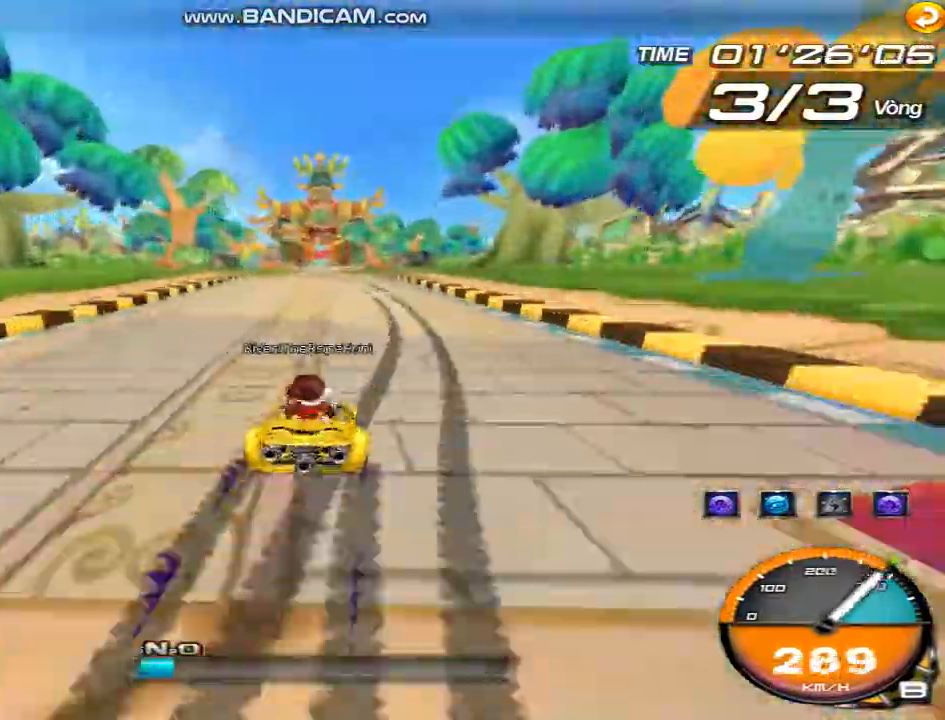
{"keys": ["left"], "events": [[33, "left", "down"], [133, "right", "up"]]}
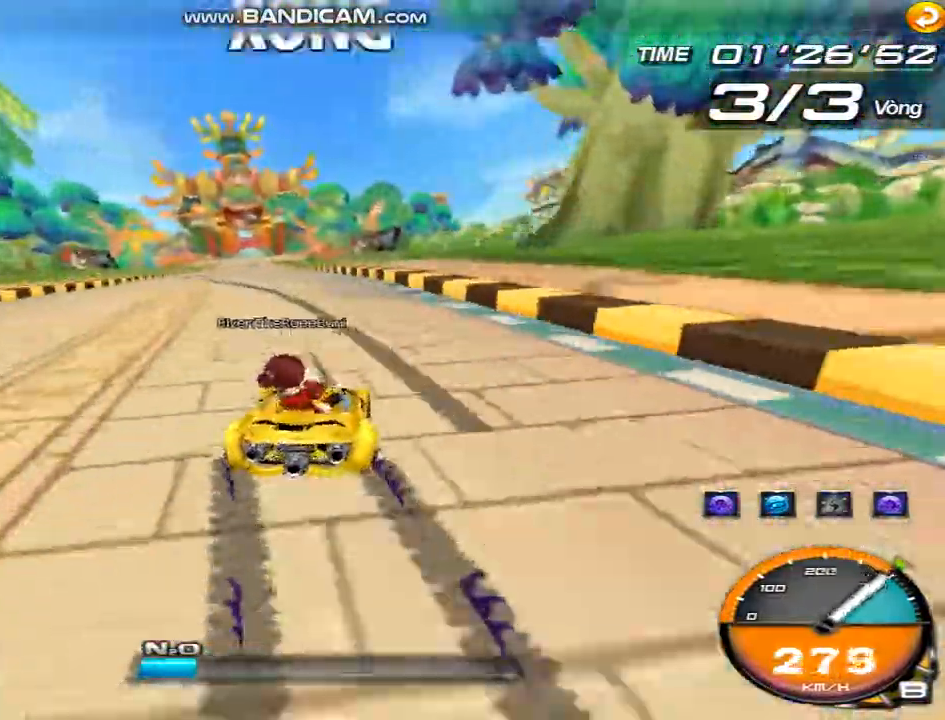
{"keys": ["left"], "events": [[67, "shift", "down"], [133, "shift", "up"]]}
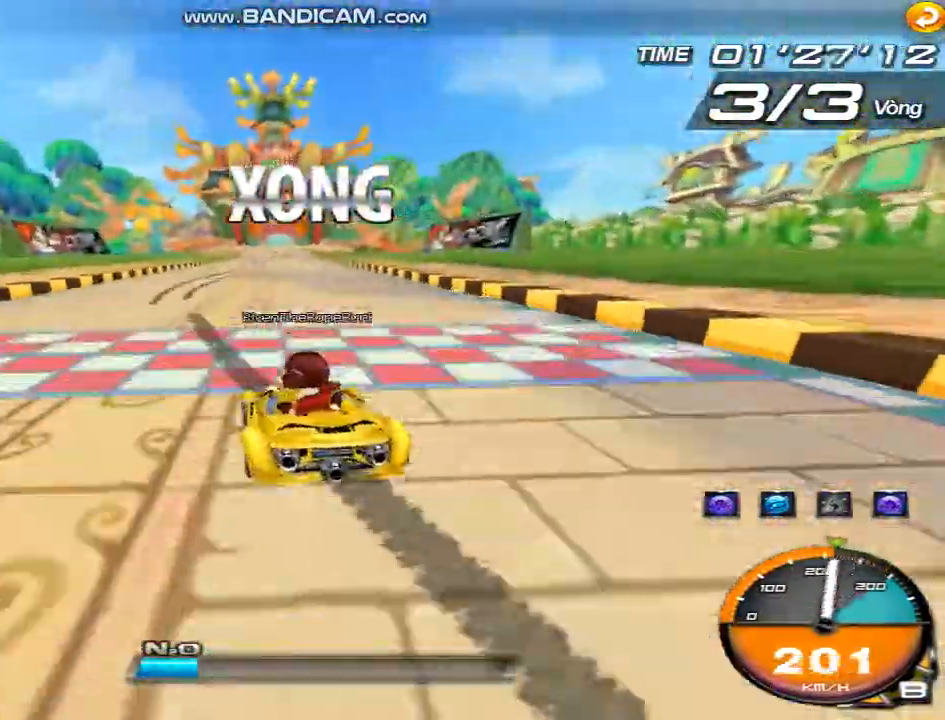
{"keys": [], "events": [[200, "left", "up"]]}
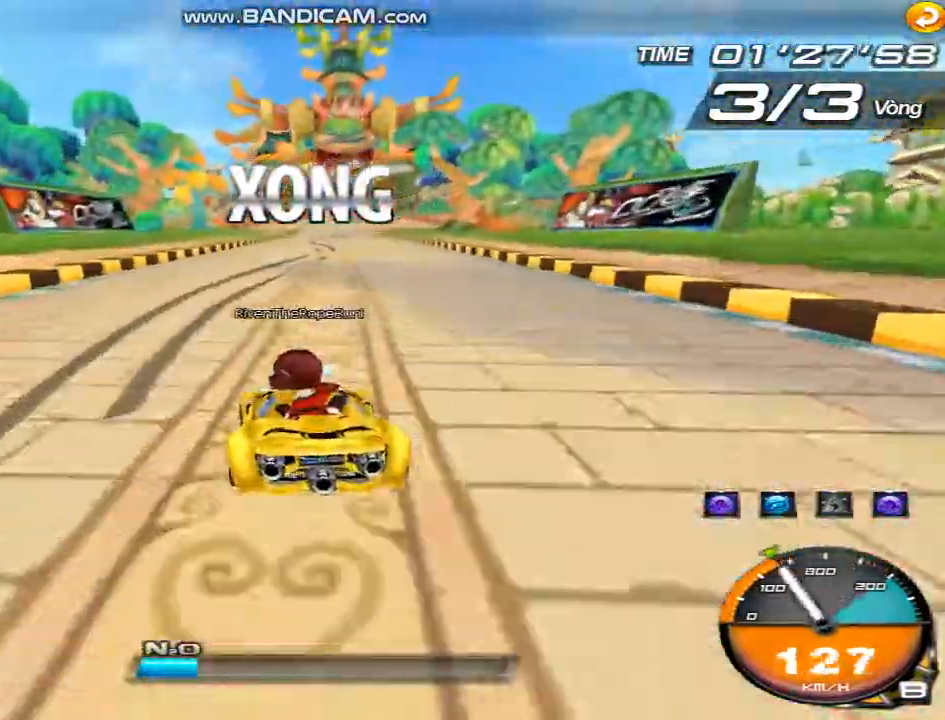
{"keys": [], "events": []}
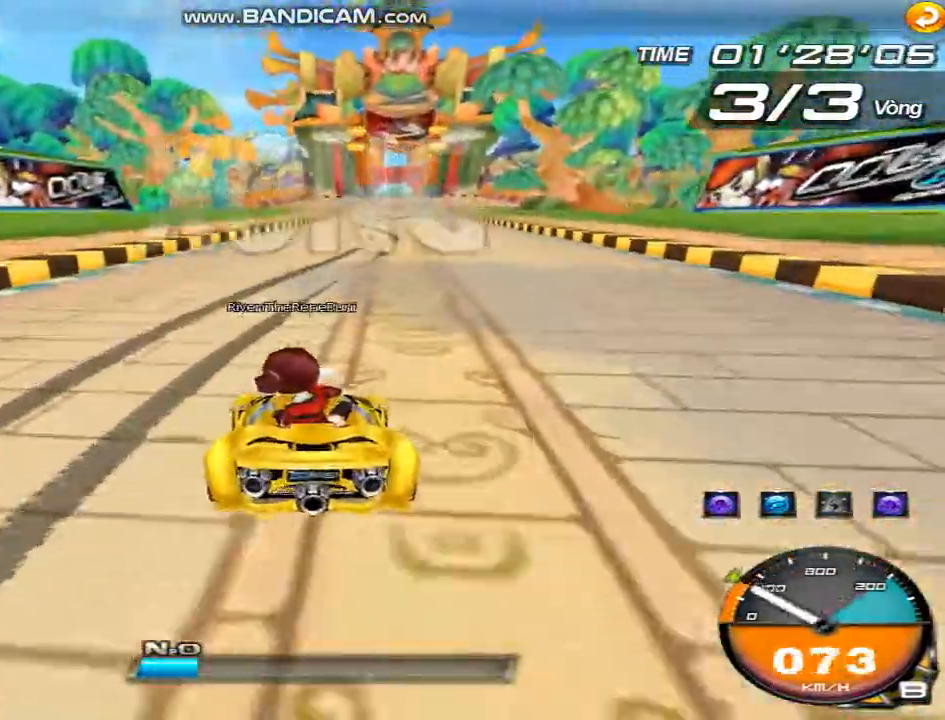
{"keys": [], "events": []}